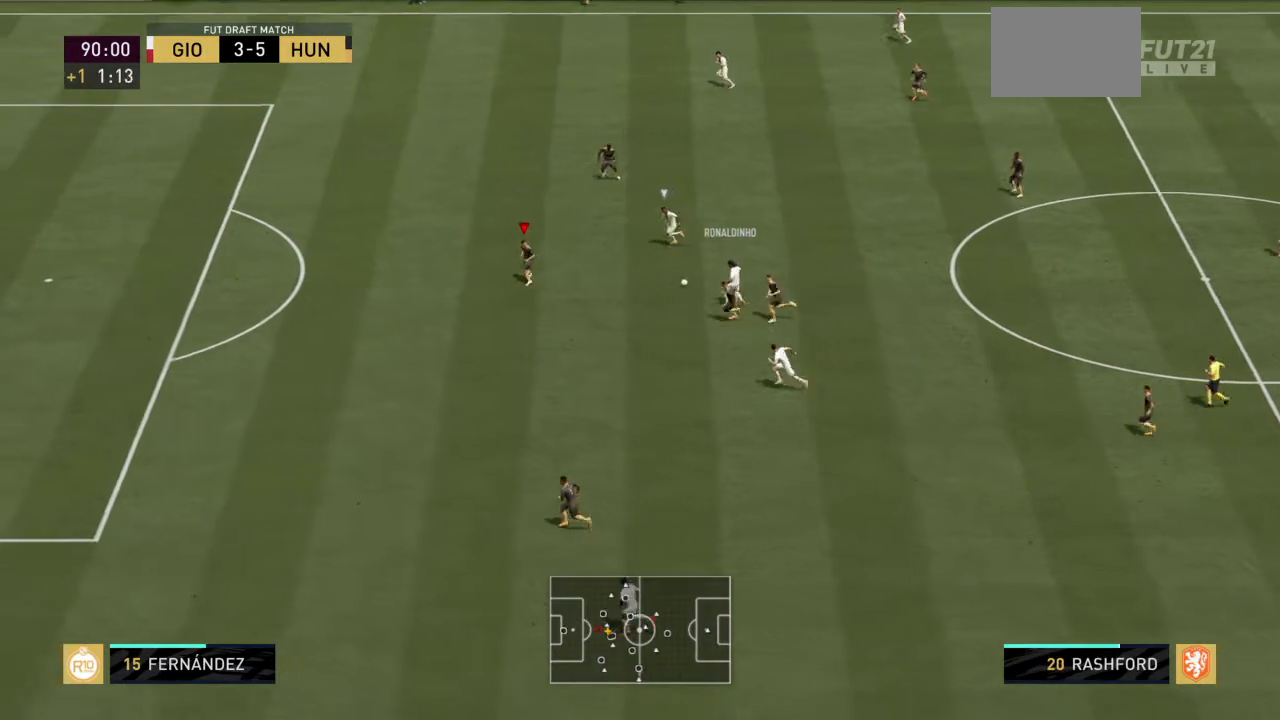
Gameplay with a controller (PlayStation layout); each line is a JSON object with the inputs held at the frame after it. "events" lists button and stick changes between this image and that frame as [ms after this image, input, new state], when the widget could be followed in between. Not read: L3 R3.
{"buttons": ["L2", "R2"], "left_stick": "up-left", "right_stick": "center", "events": []}
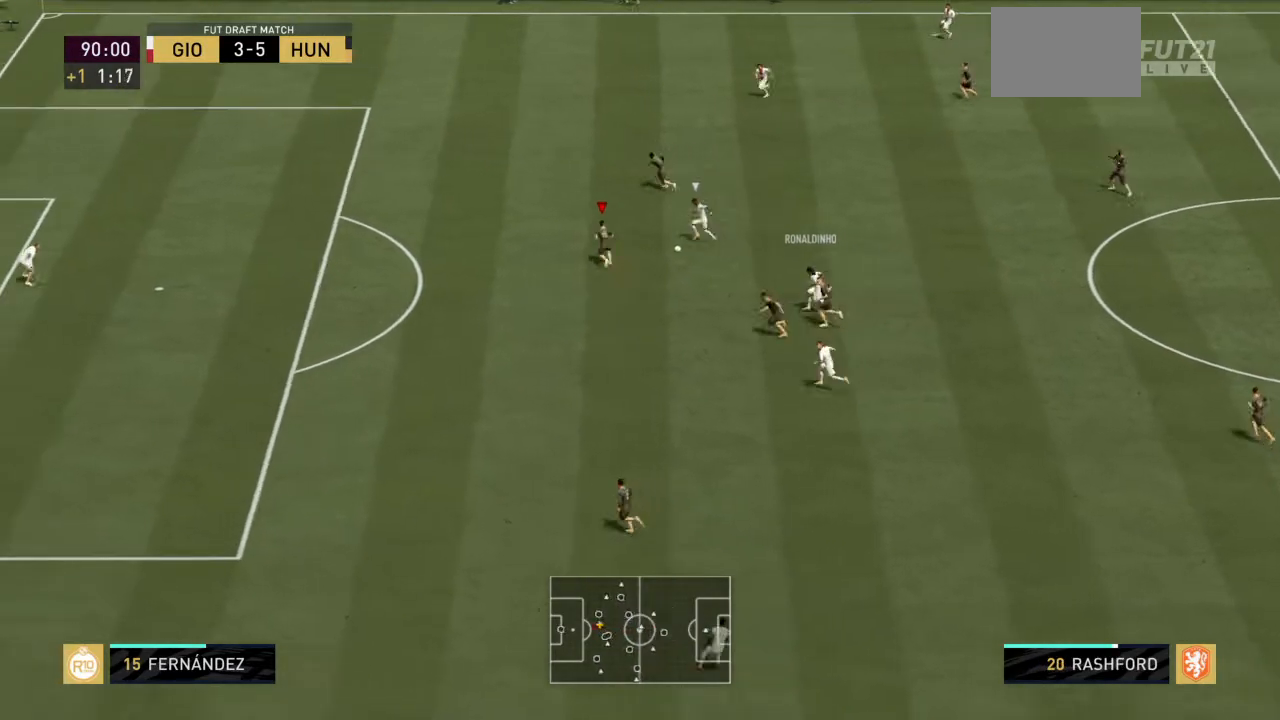
{"buttons": ["L2", "R2"], "left_stick": "up-left", "right_stick": "center", "events": [[100, "left_stick", "up"], [300, "left_stick", "up-left"]]}
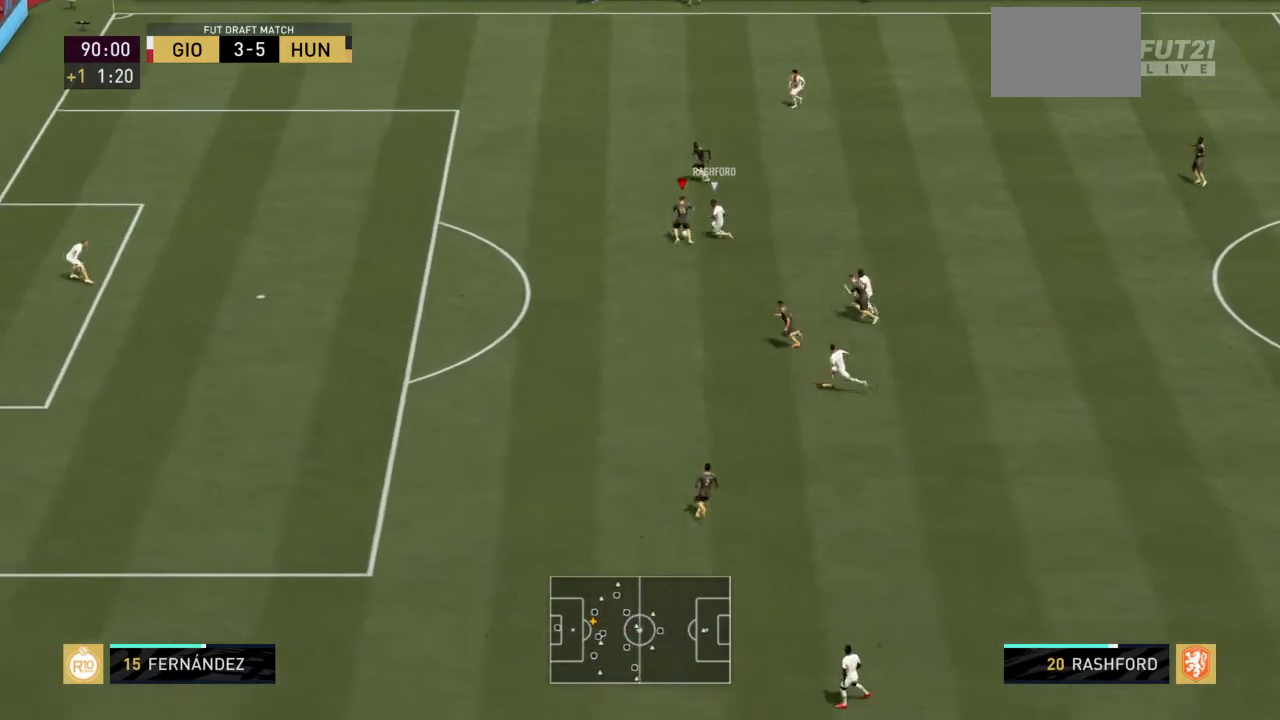
{"buttons": ["L2", "R2"], "left_stick": "up", "right_stick": "center", "events": [[67, "CIRCLE", "down"], [200, "CIRCLE", "up"], [300, "left_stick", "up"]]}
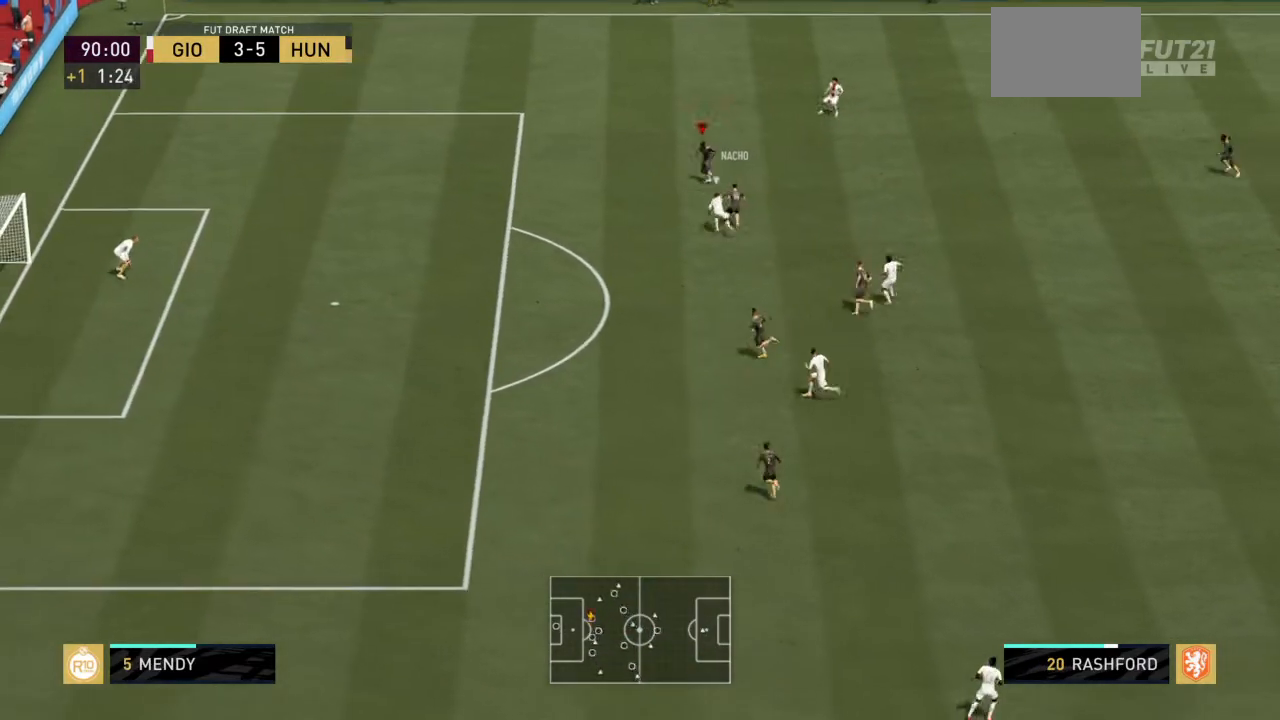
{"buttons": ["CROSS"], "left_stick": "right", "right_stick": "center", "events": [[200, "L2", "up"], [200, "left_stick", "up-right"], [233, "R2", "up"], [300, "left_stick", "right"], [467, "CROSS", "down"]]}
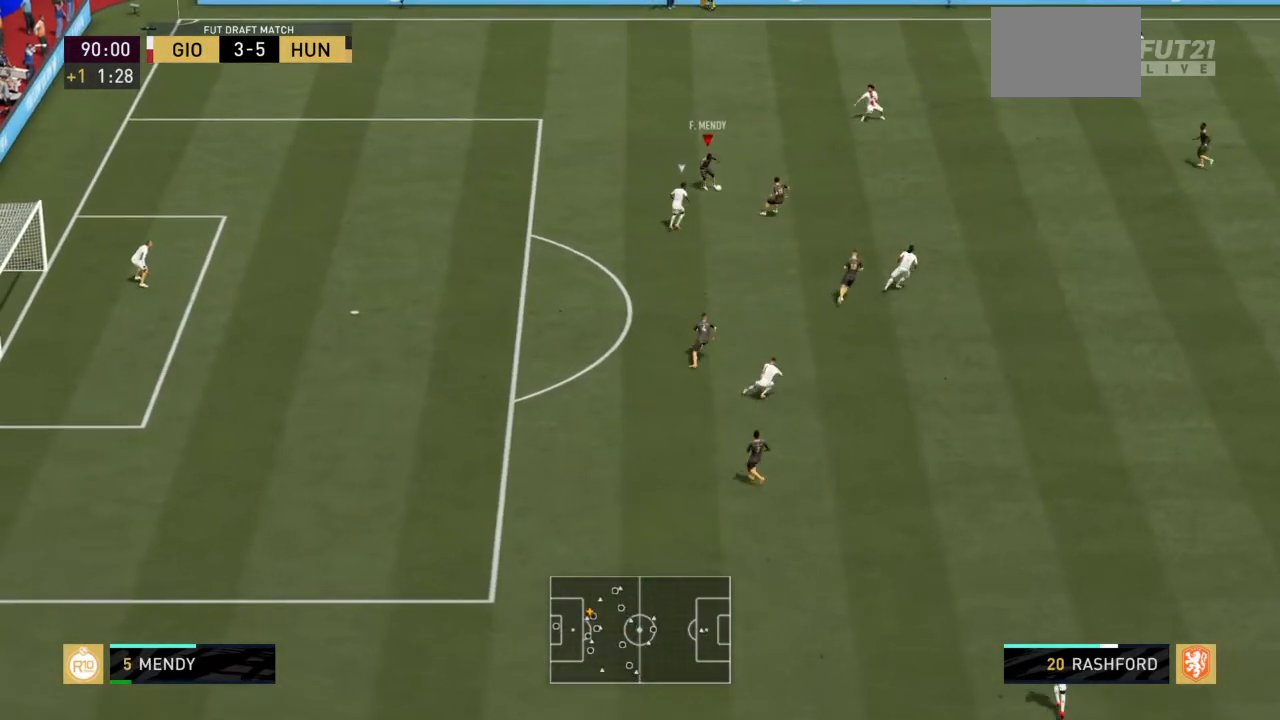
{"buttons": [], "left_stick": "right", "right_stick": "center", "events": [[134, "CROSS", "up"]]}
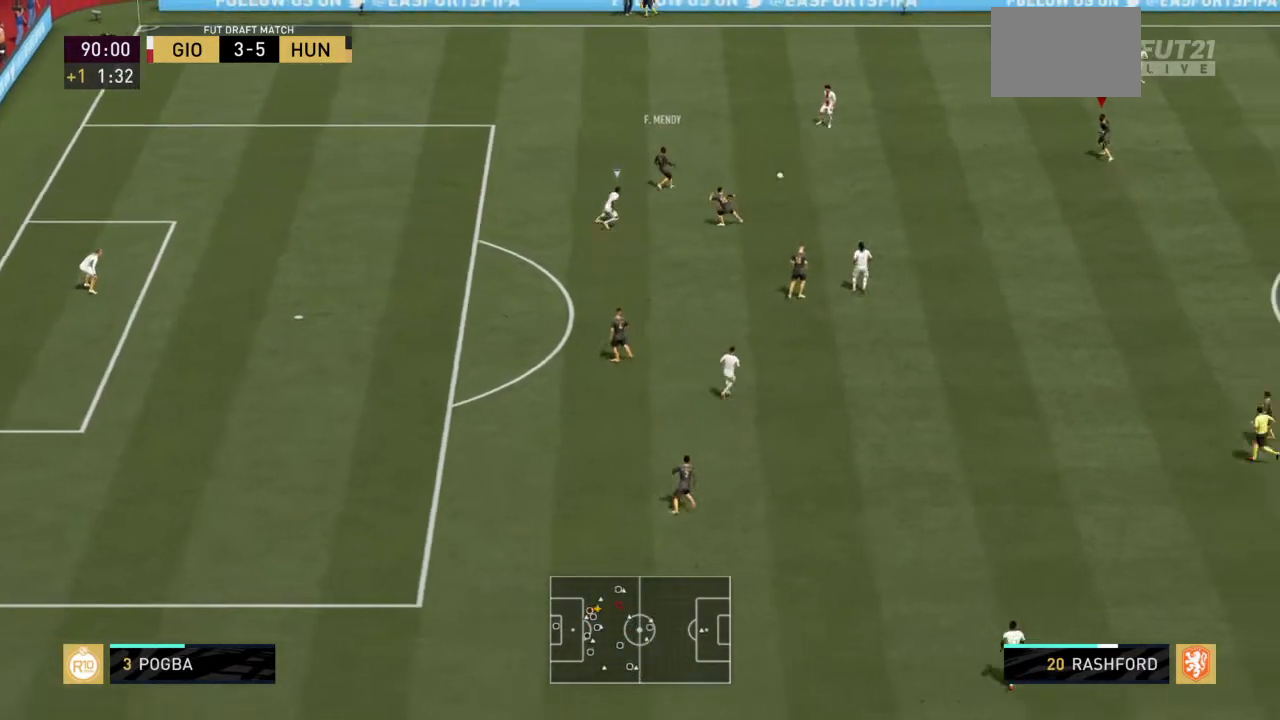
{"buttons": ["R2"], "left_stick": "down-right", "right_stick": "center", "events": [[300, "R2", "down"], [300, "left_stick", "down-right"]]}
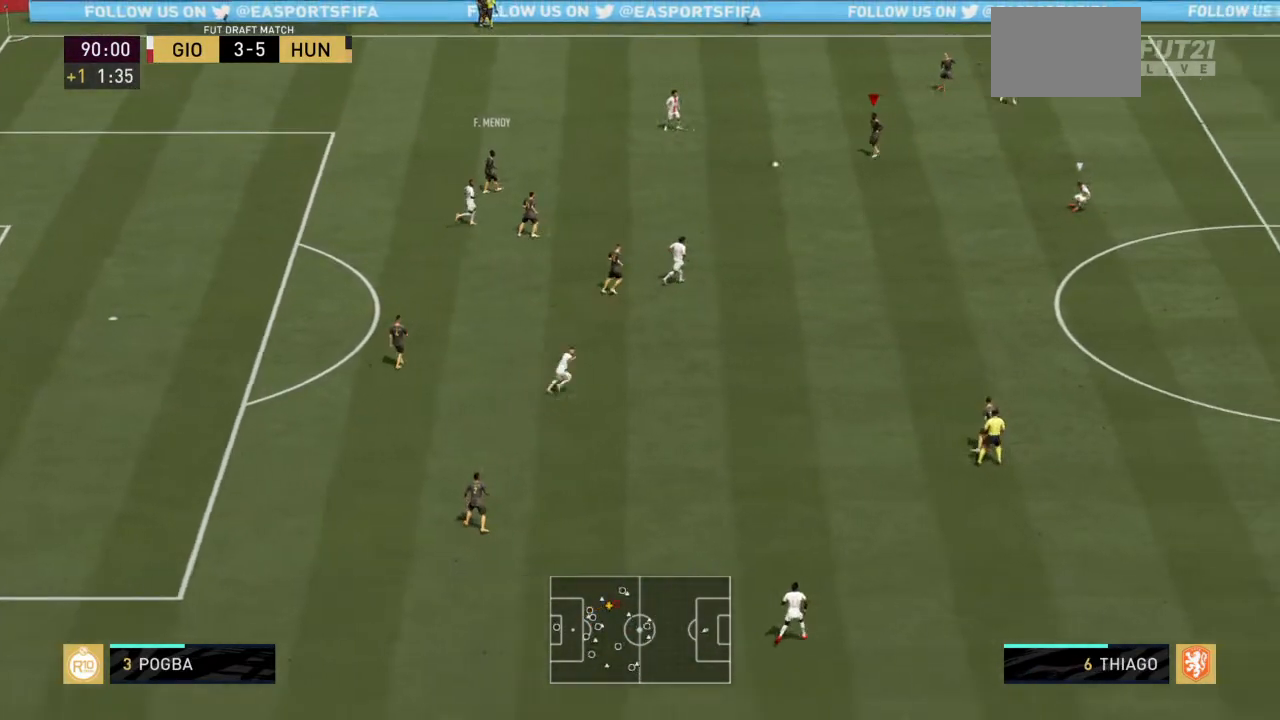
{"buttons": [], "left_stick": "down", "right_stick": "center", "events": [[167, "R2", "up"], [267, "left_stick", "down"]]}
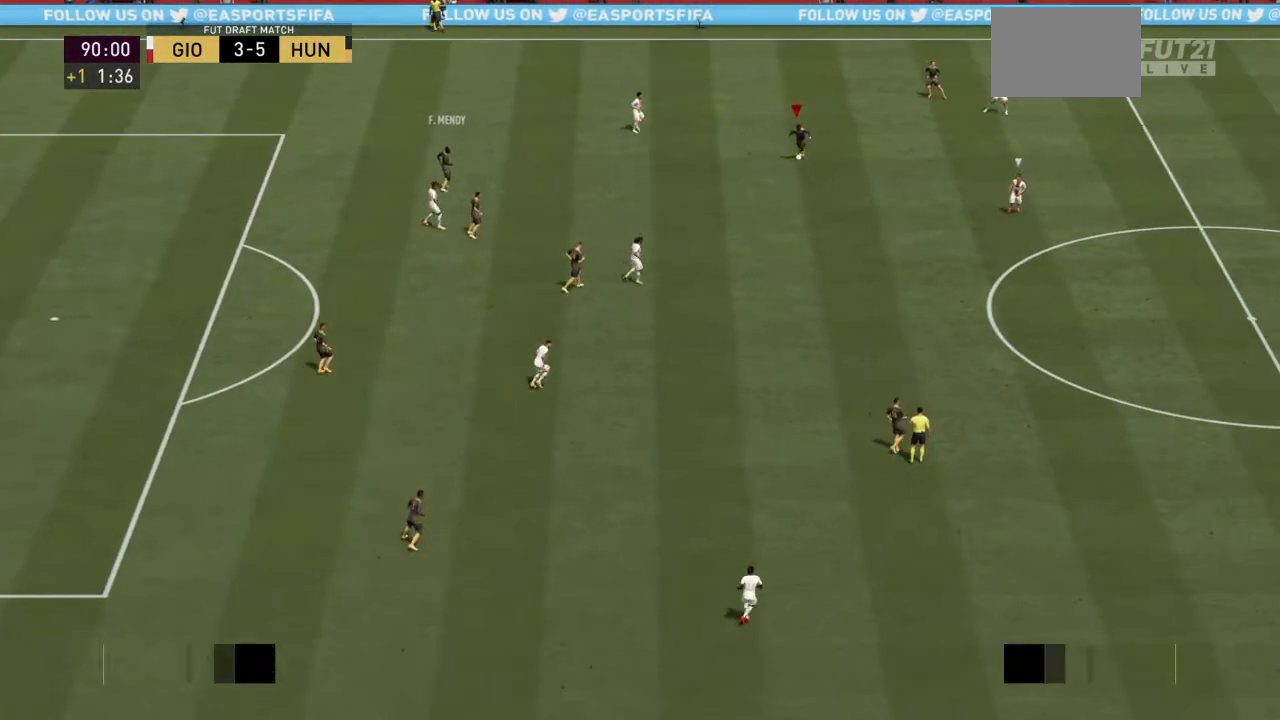
{"buttons": [], "left_stick": "center", "right_stick": "center", "events": [[166, "left_stick", "down-right"], [333, "left_stick", "center"]]}
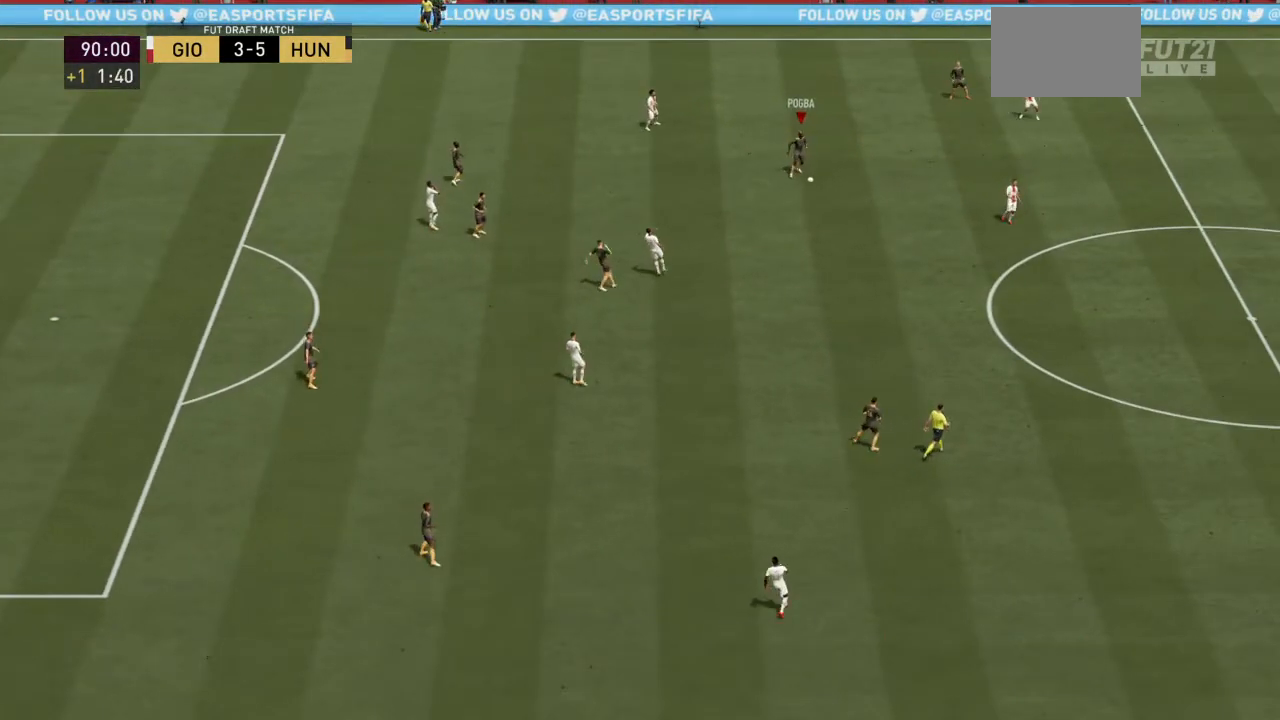
{"buttons": ["CROSS"], "left_stick": "center", "right_stick": "center"}
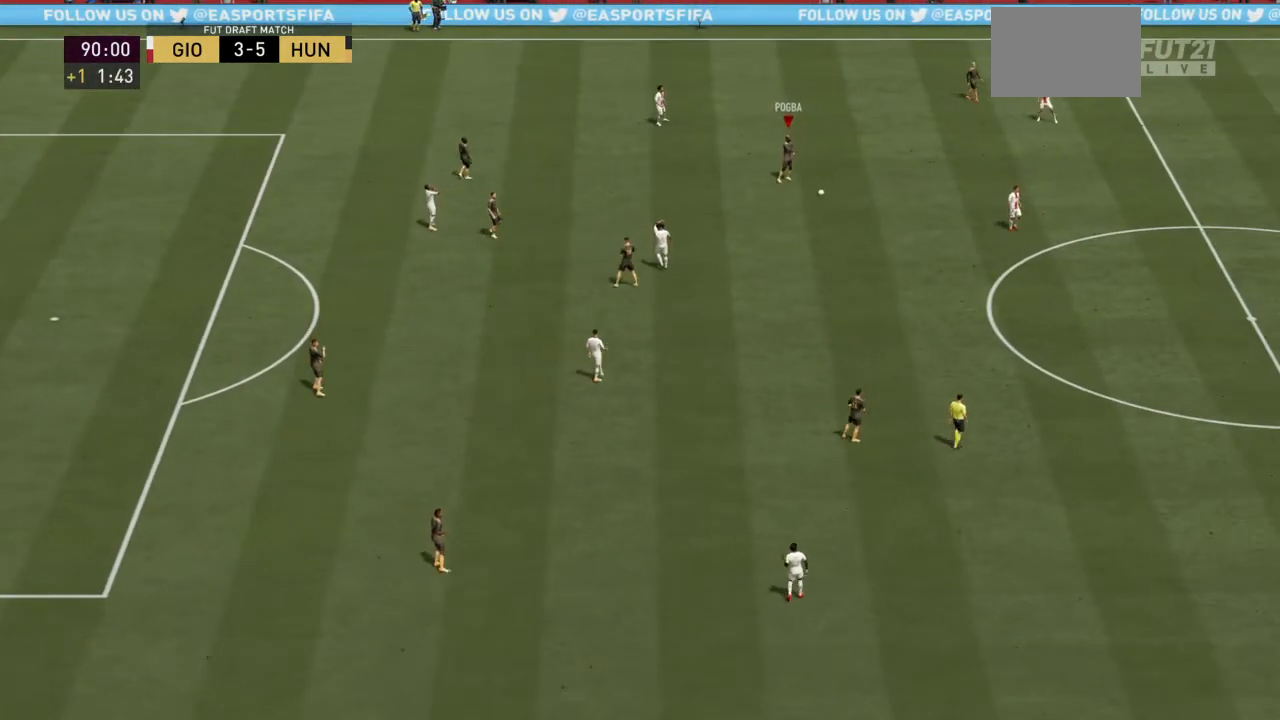
{"buttons": ["CROSS"], "left_stick": "center", "right_stick": "center", "events": [[200, "CROSS", "up"], [333, "CROSS", "down"]]}
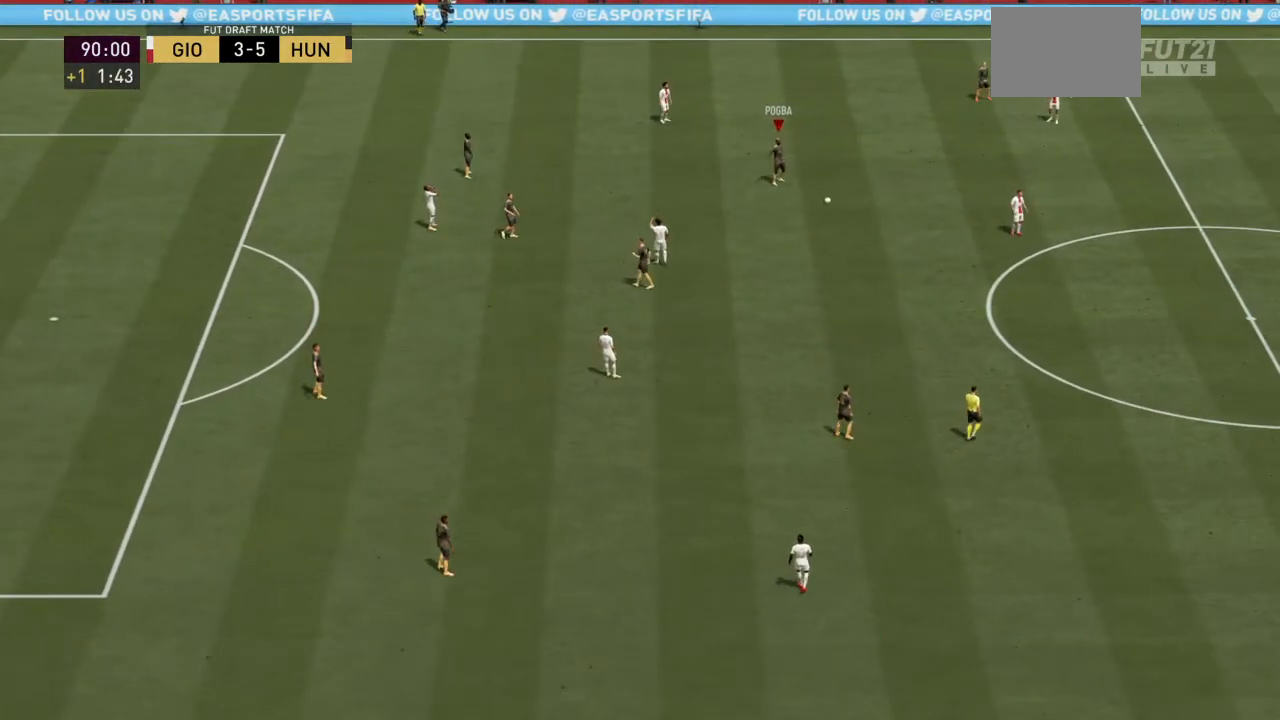
{"buttons": [], "left_stick": "center", "right_stick": "center", "events": [[33, "CROSS", "up"], [267, "CROSS", "down"], [434, "CROSS", "up"]]}
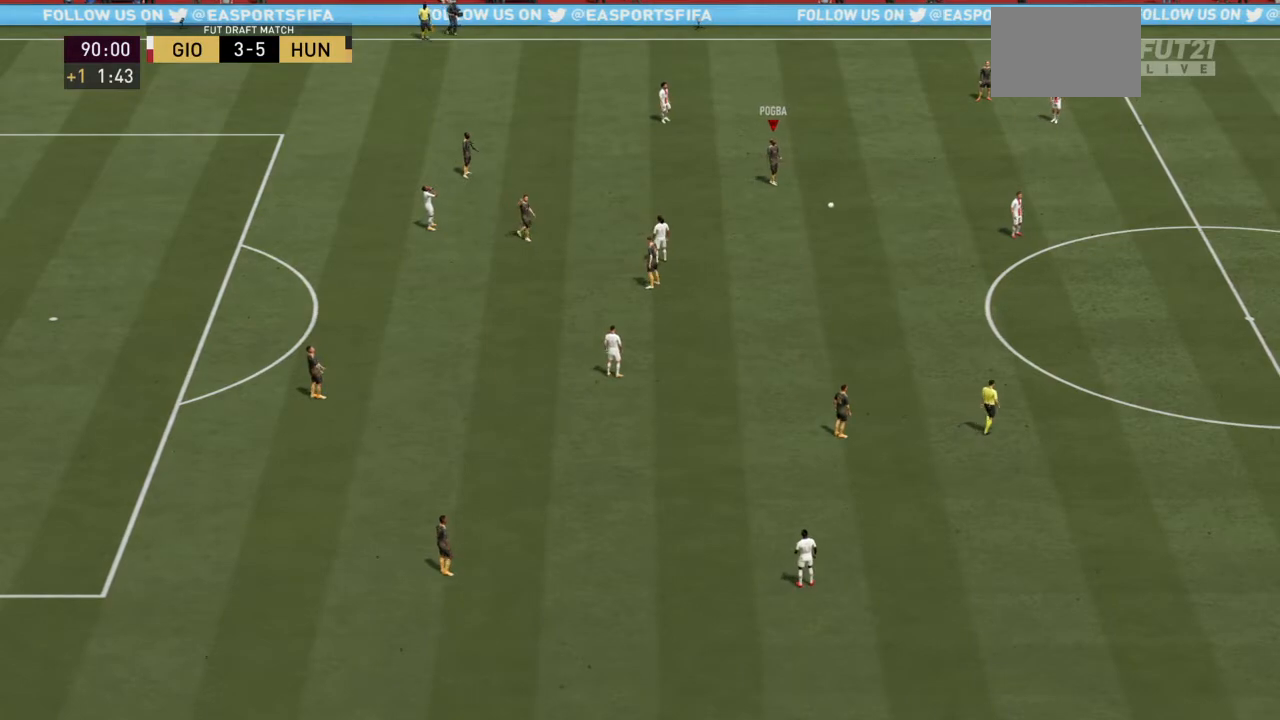
{"buttons": [], "left_stick": "center", "right_stick": "center", "events": []}
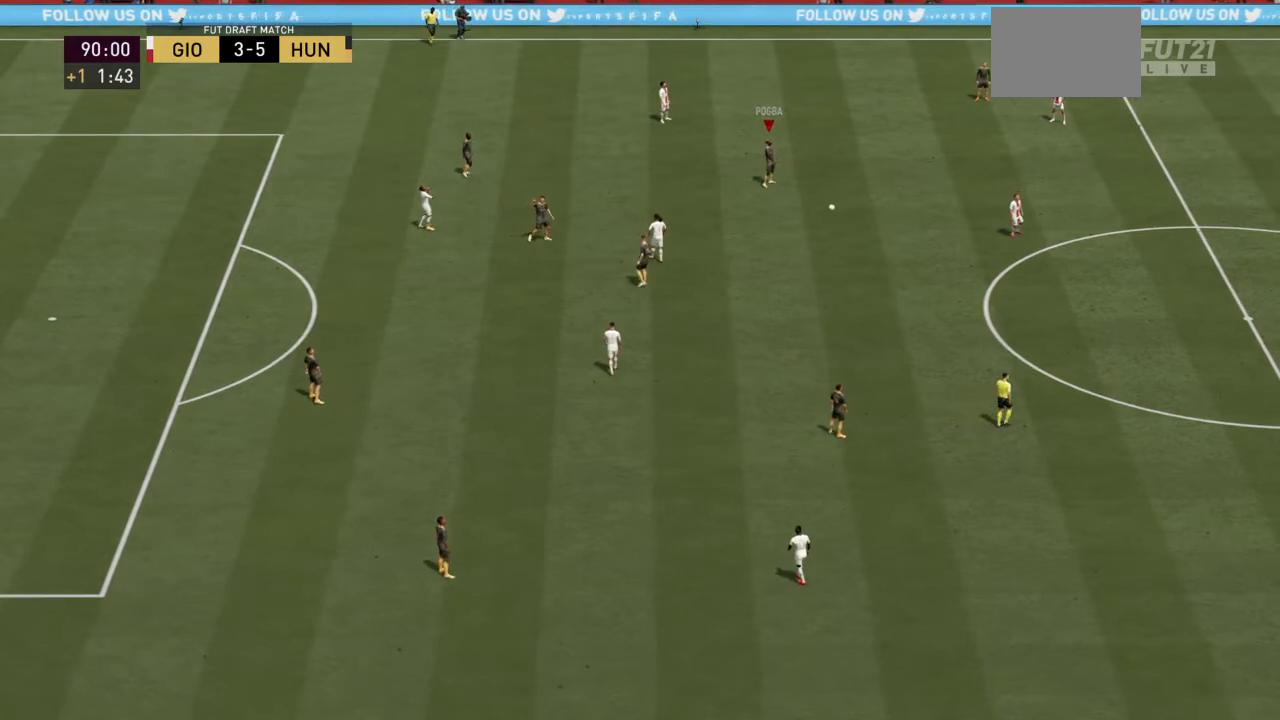
{"buttons": [], "left_stick": "center", "right_stick": "center", "events": [[67, "CROSS", "down"], [267, "CROSS", "up"]]}
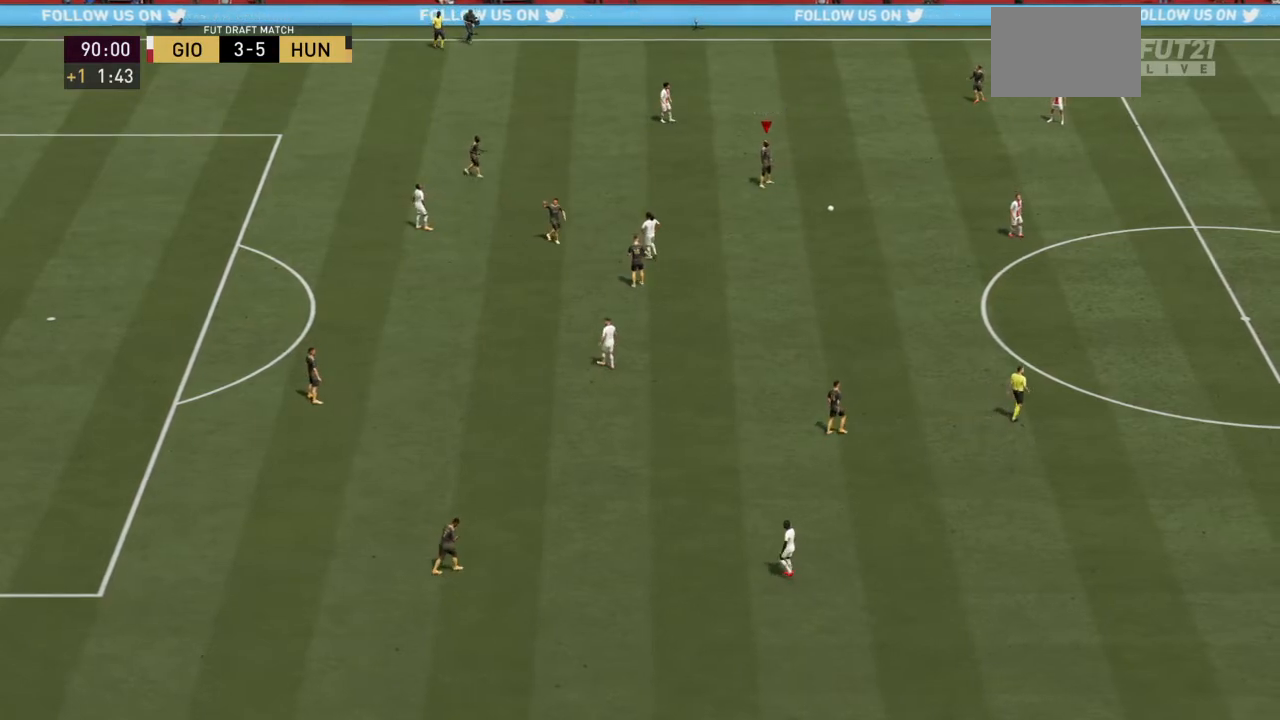
{"buttons": [], "left_stick": "center", "right_stick": "center", "events": []}
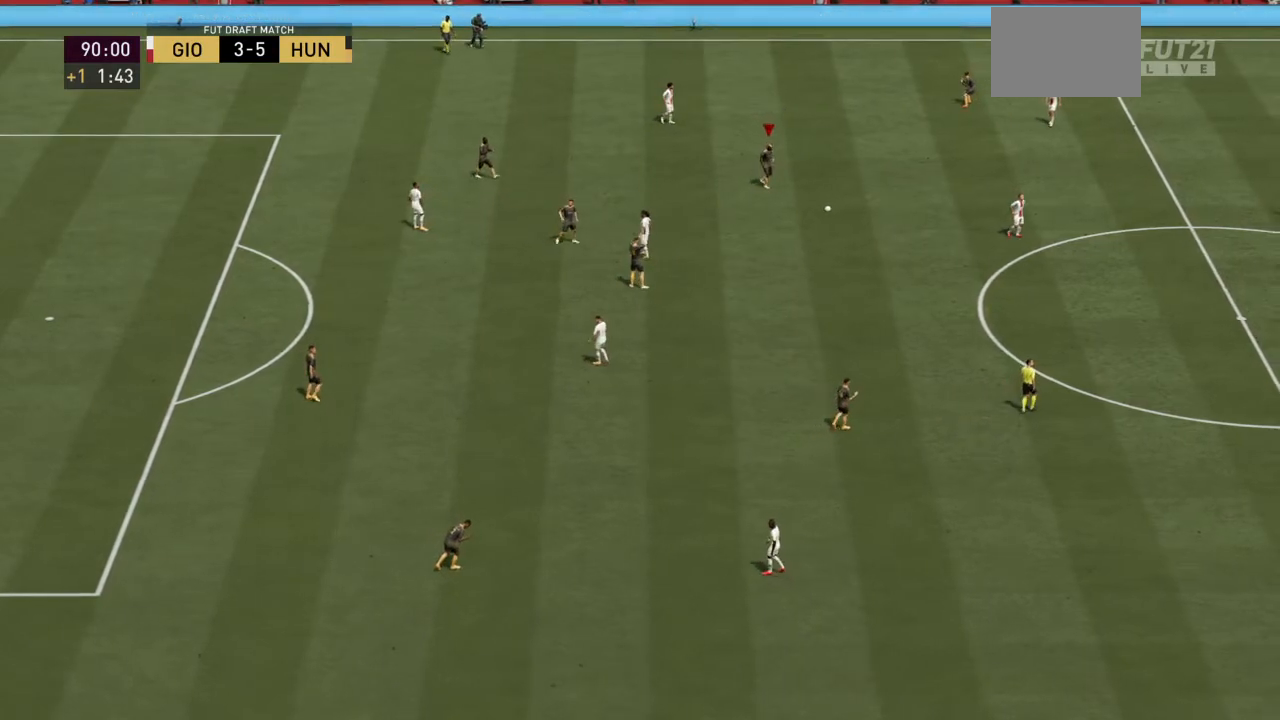
{"buttons": [], "left_stick": "center", "right_stick": "center", "events": []}
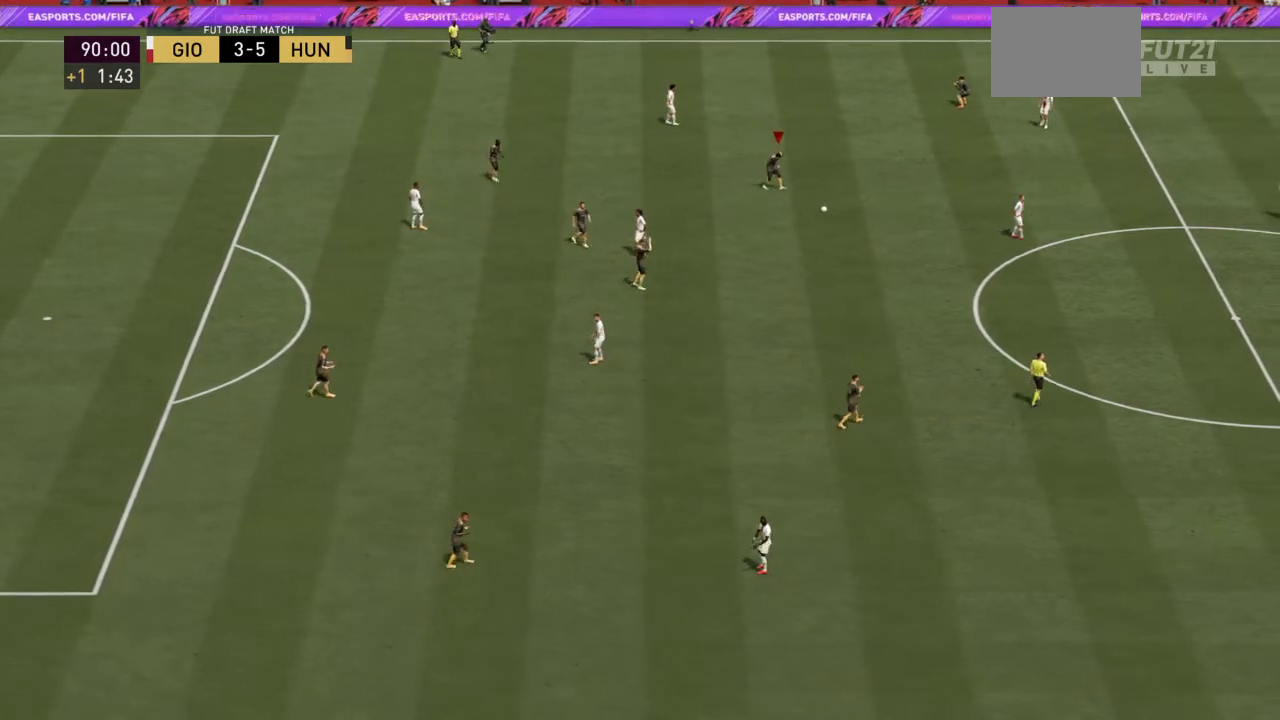
{"buttons": [], "left_stick": "center", "right_stick": "center", "events": []}
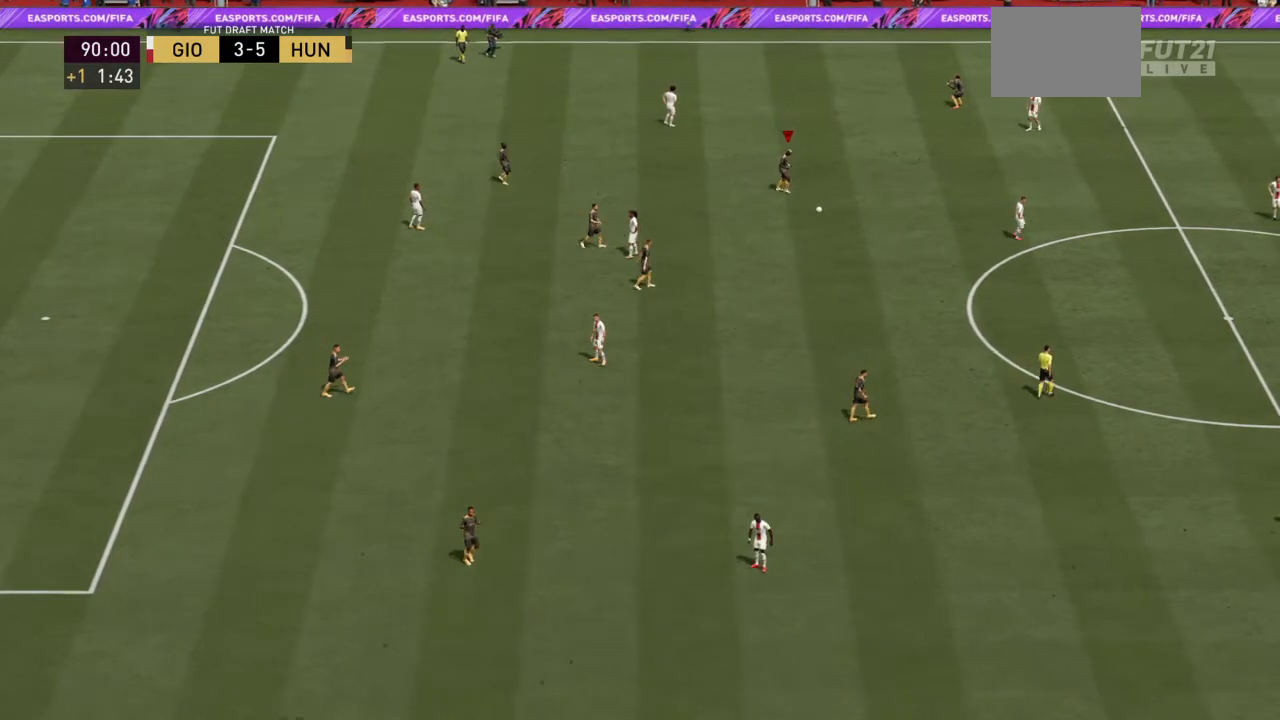
{"buttons": [], "left_stick": "center", "right_stick": "center", "events": [[200, "R2", "down"], [267, "R2", "up"]]}
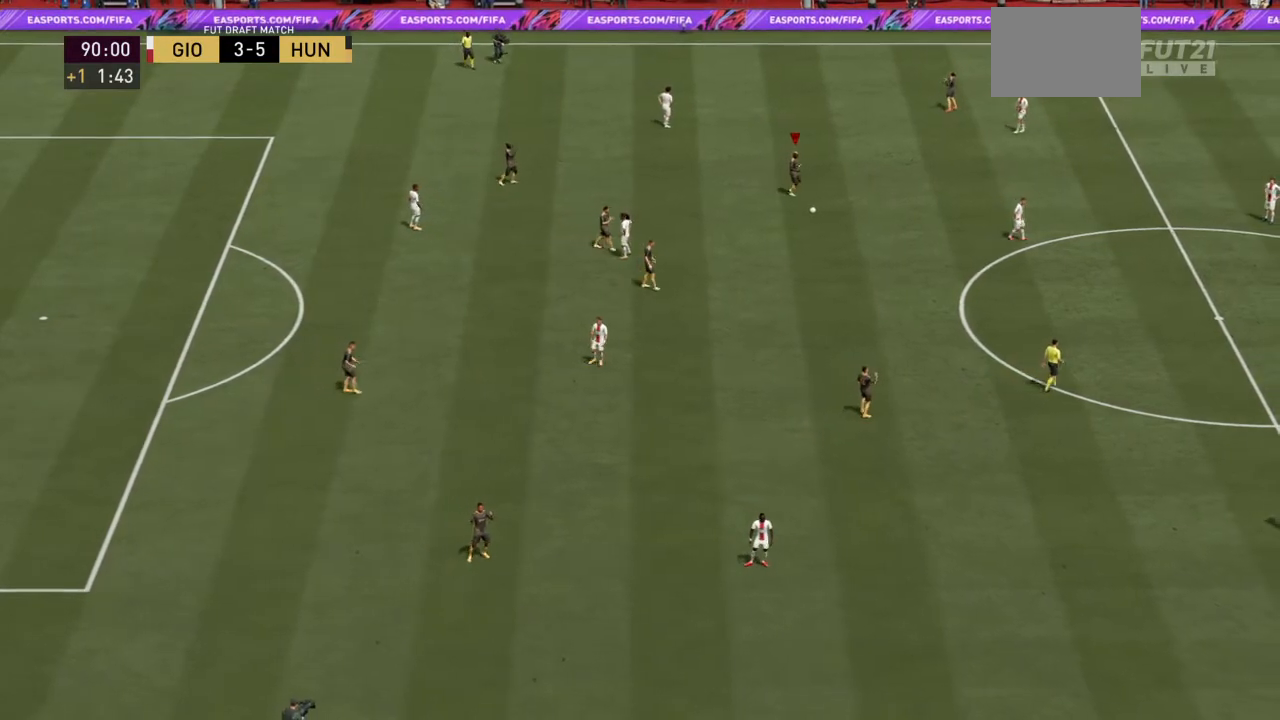
{"buttons": [], "left_stick": "center", "right_stick": "center", "events": [[100, "CROSS", "down"], [433, "CROSS", "up"]]}
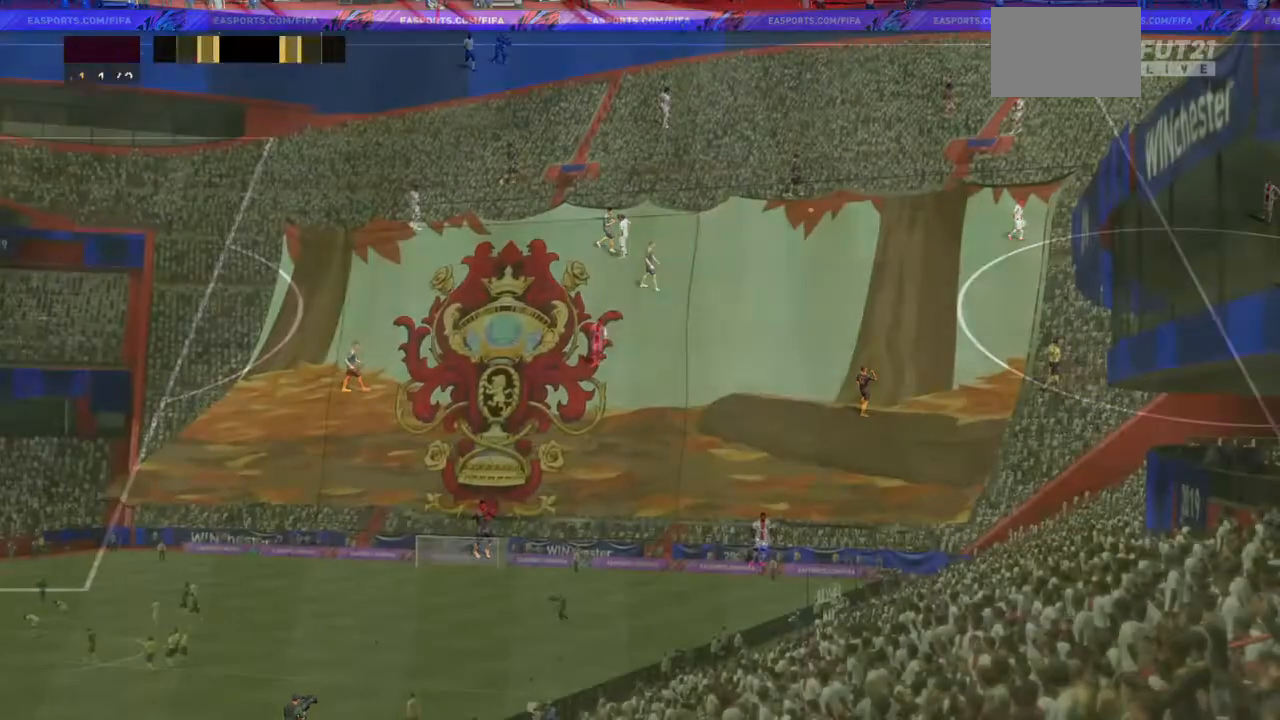
{"buttons": [], "left_stick": "center", "right_stick": "center", "events": []}
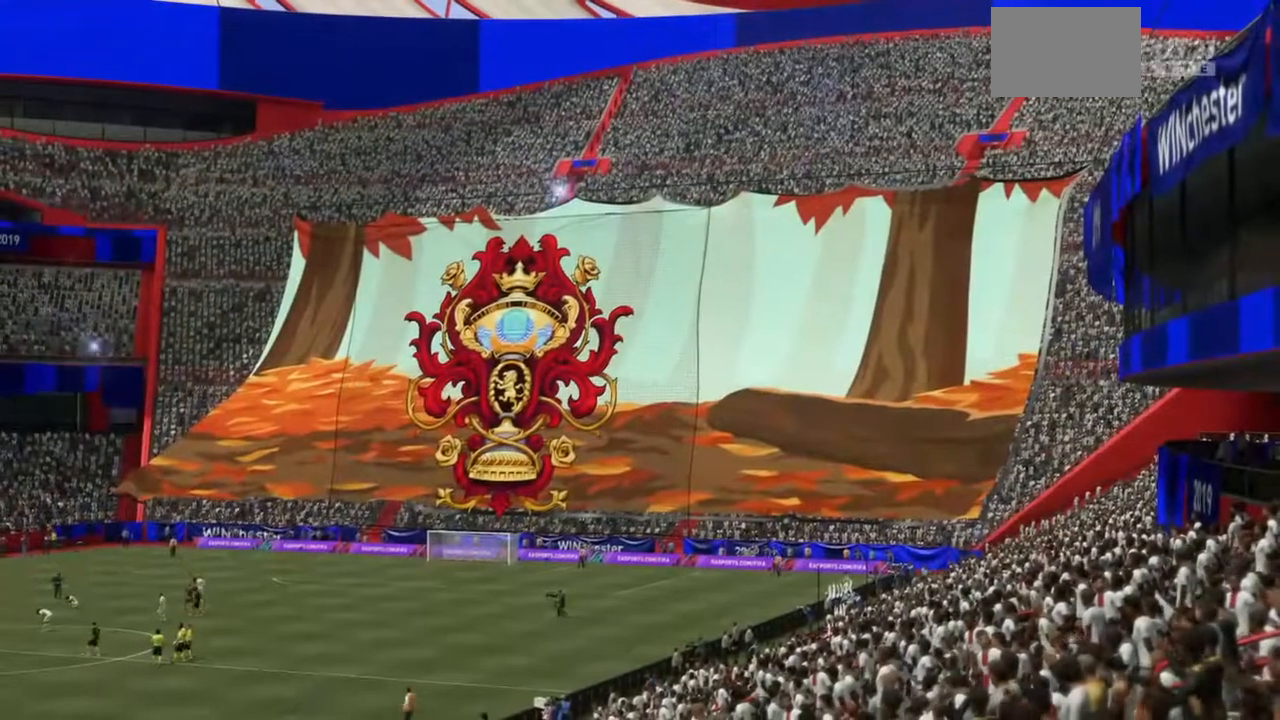
{"buttons": [], "left_stick": "center", "right_stick": "center", "events": [[200, "right_stick", "right"], [300, "right_stick", "center"]]}
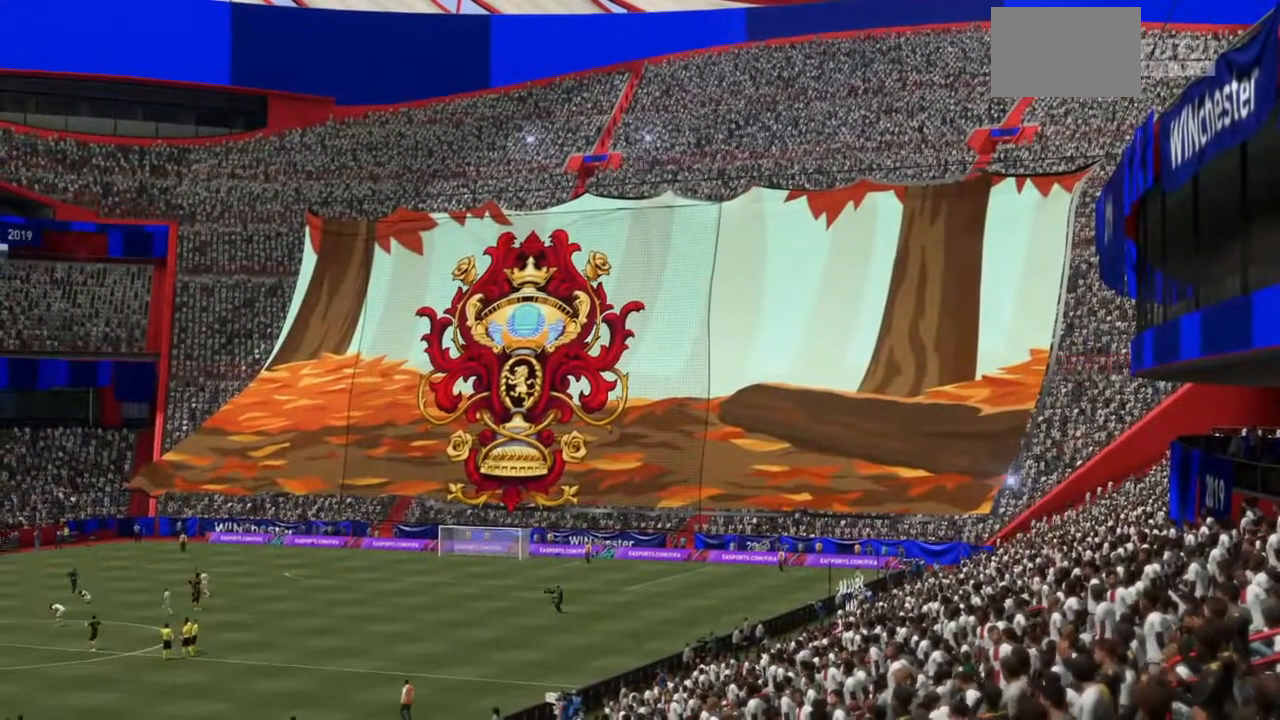
{"buttons": [], "left_stick": "center", "right_stick": "center", "events": [[67, "right_stick", "right"], [167, "right_stick", "center"]]}
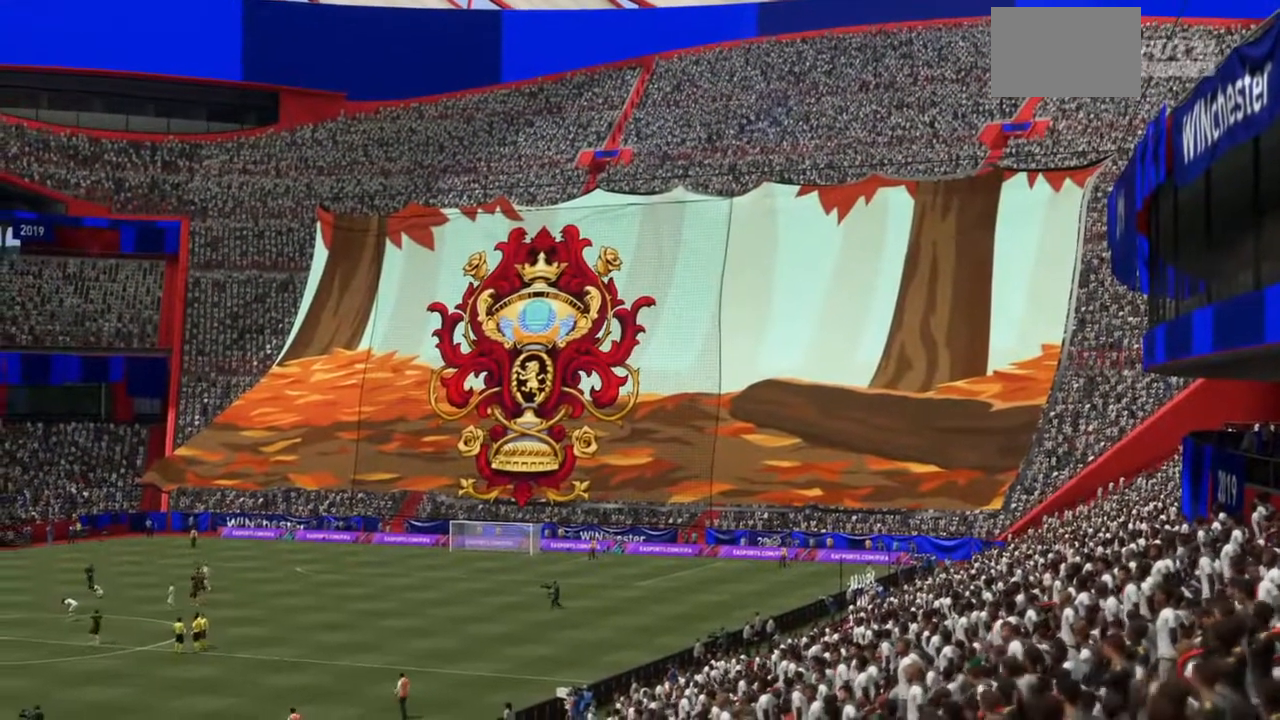
{"buttons": [], "left_stick": "center", "right_stick": "center", "events": []}
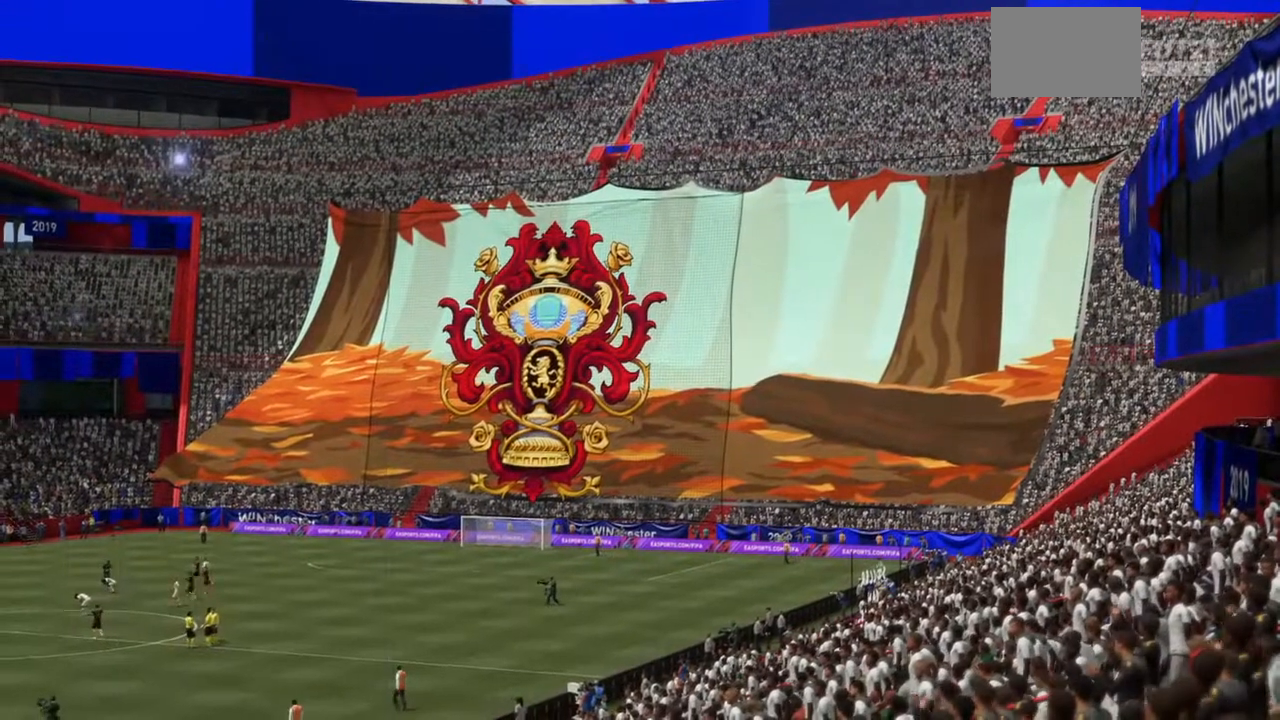
{"buttons": [], "left_stick": "center", "right_stick": "center", "events": [[33, "CROSS", "down"], [234, "CROSS", "up"]]}
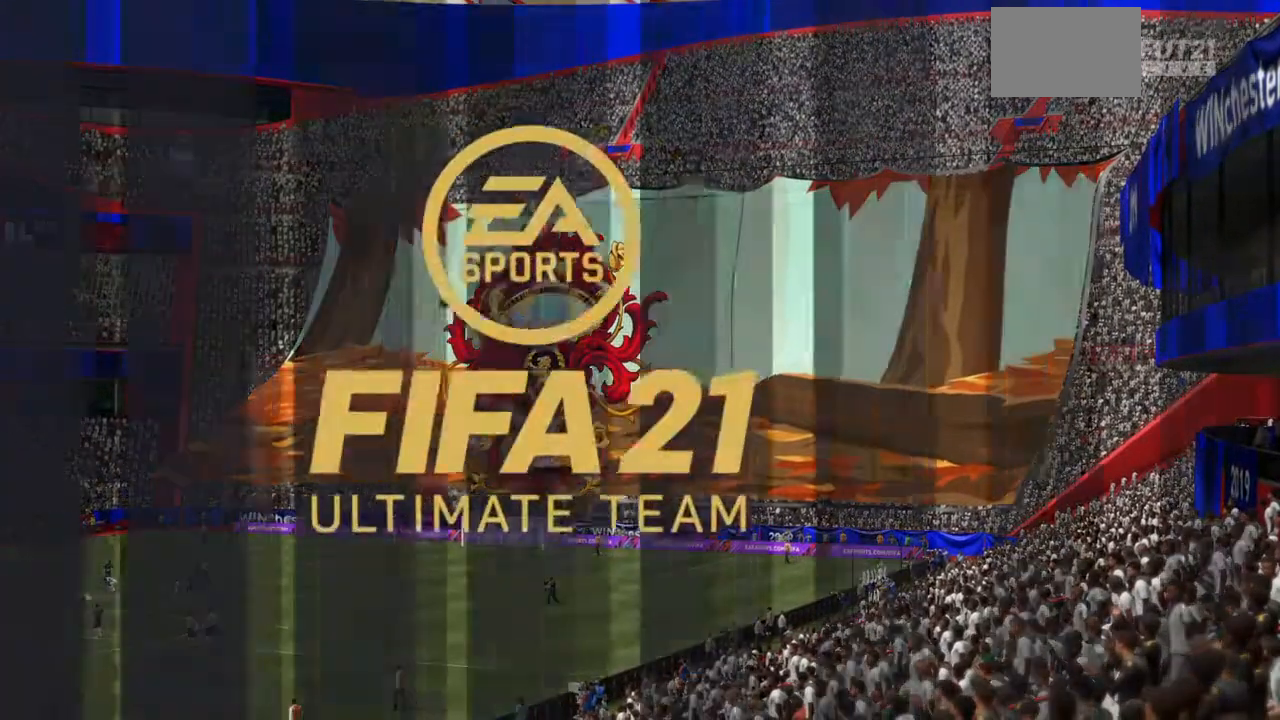
{"buttons": [], "left_stick": "center", "right_stick": "center", "events": []}
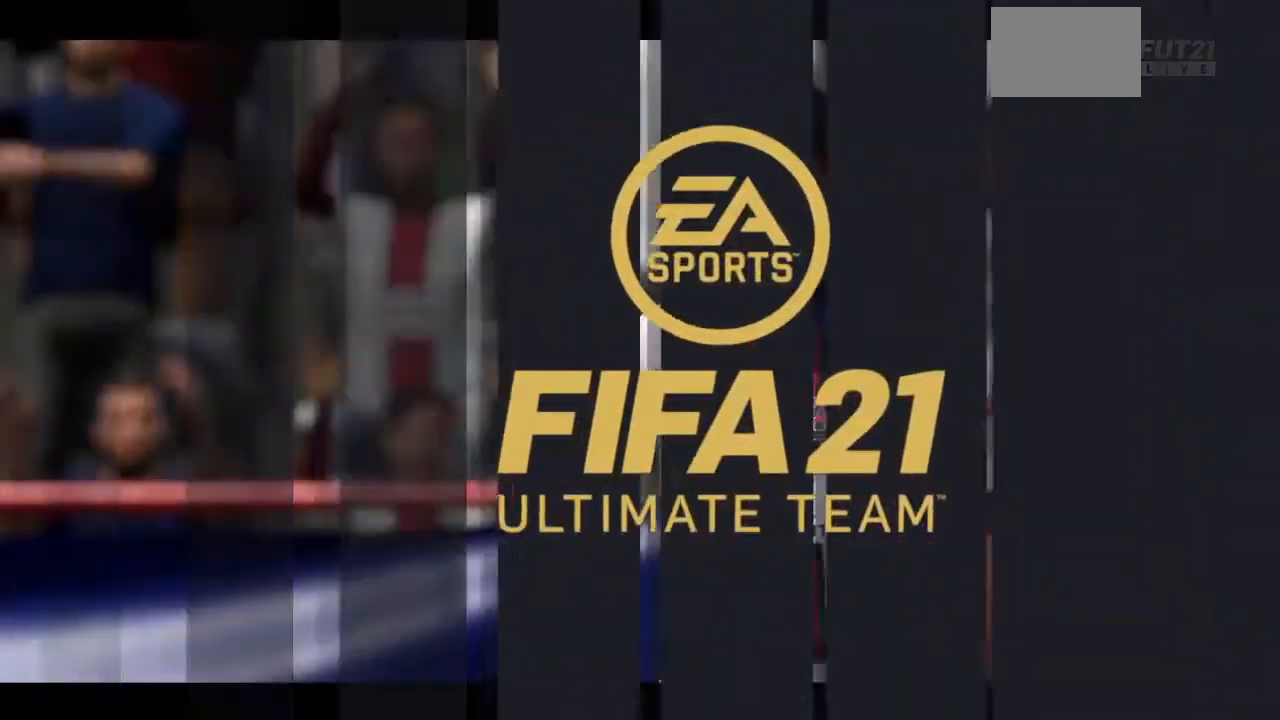
{"buttons": [], "left_stick": "center", "right_stick": "center", "events": []}
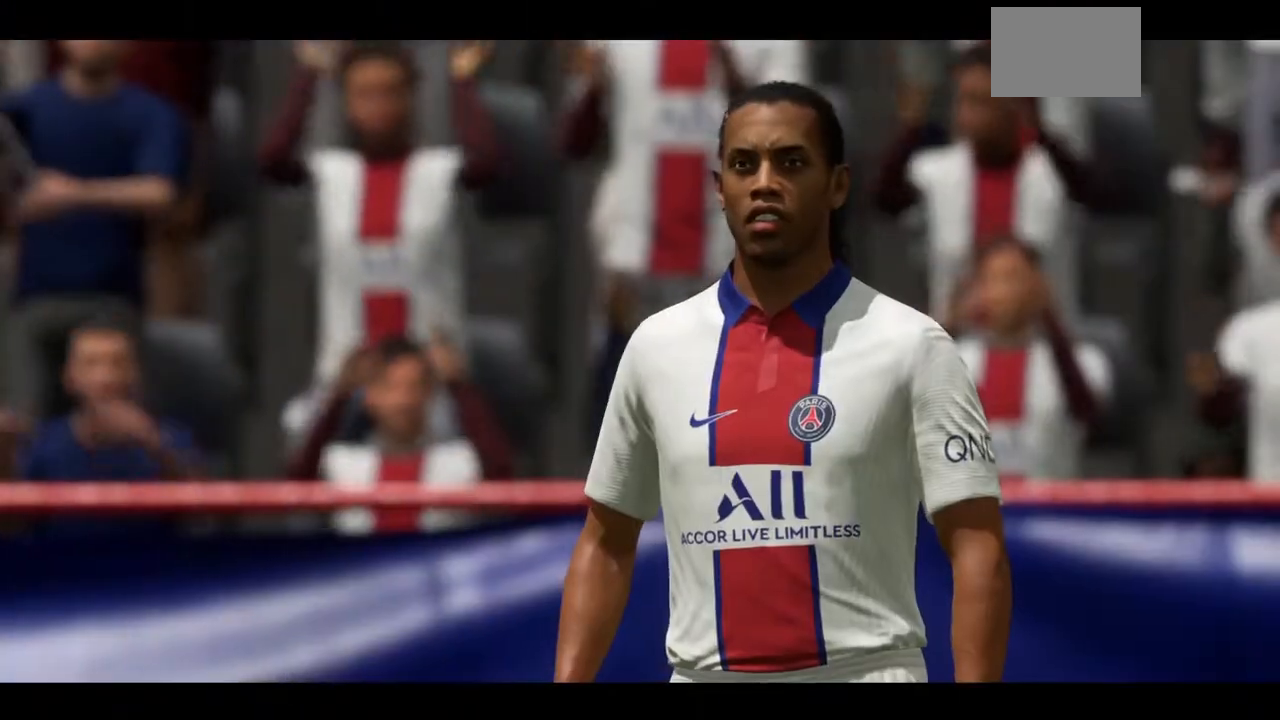
{"buttons": [], "left_stick": "center", "right_stick": "center", "events": [[133, "CROSS", "down"], [333, "CROSS", "up"]]}
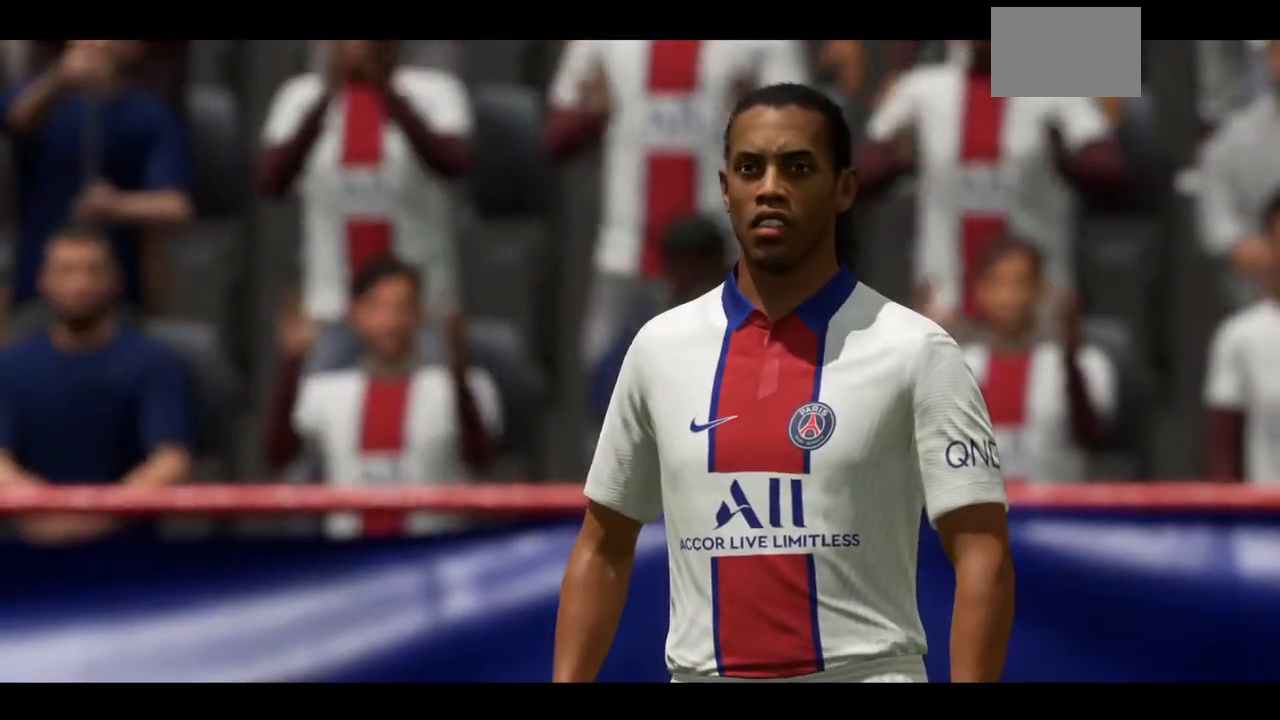
{"buttons": [], "left_stick": "center", "right_stick": "center", "events": []}
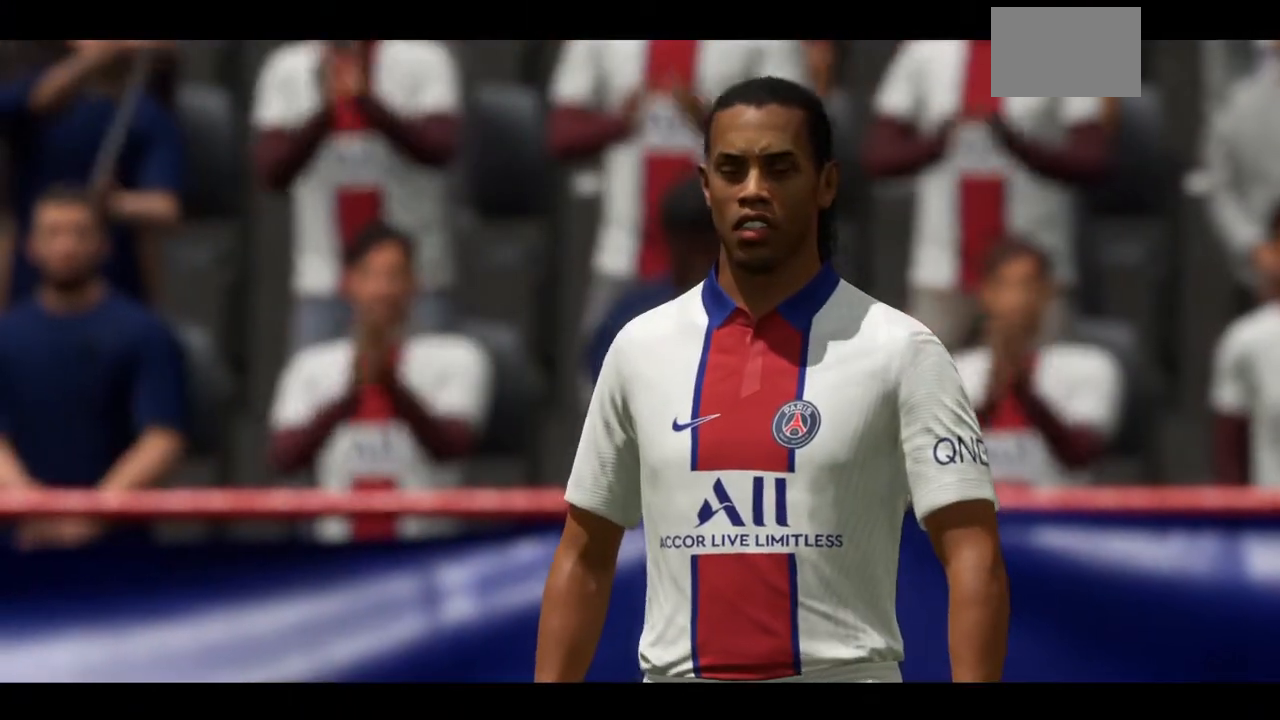
{"buttons": [], "left_stick": "center", "right_stick": "center", "events": []}
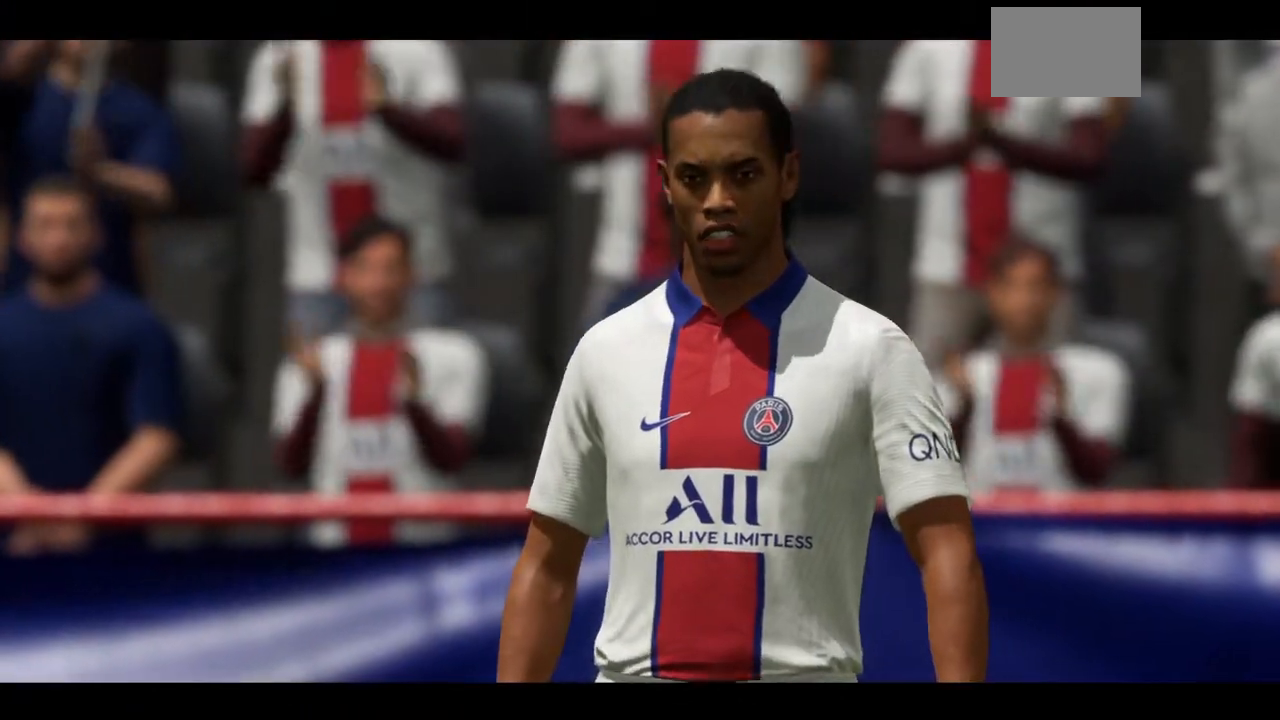
{"buttons": [], "left_stick": "center", "right_stick": "center", "events": []}